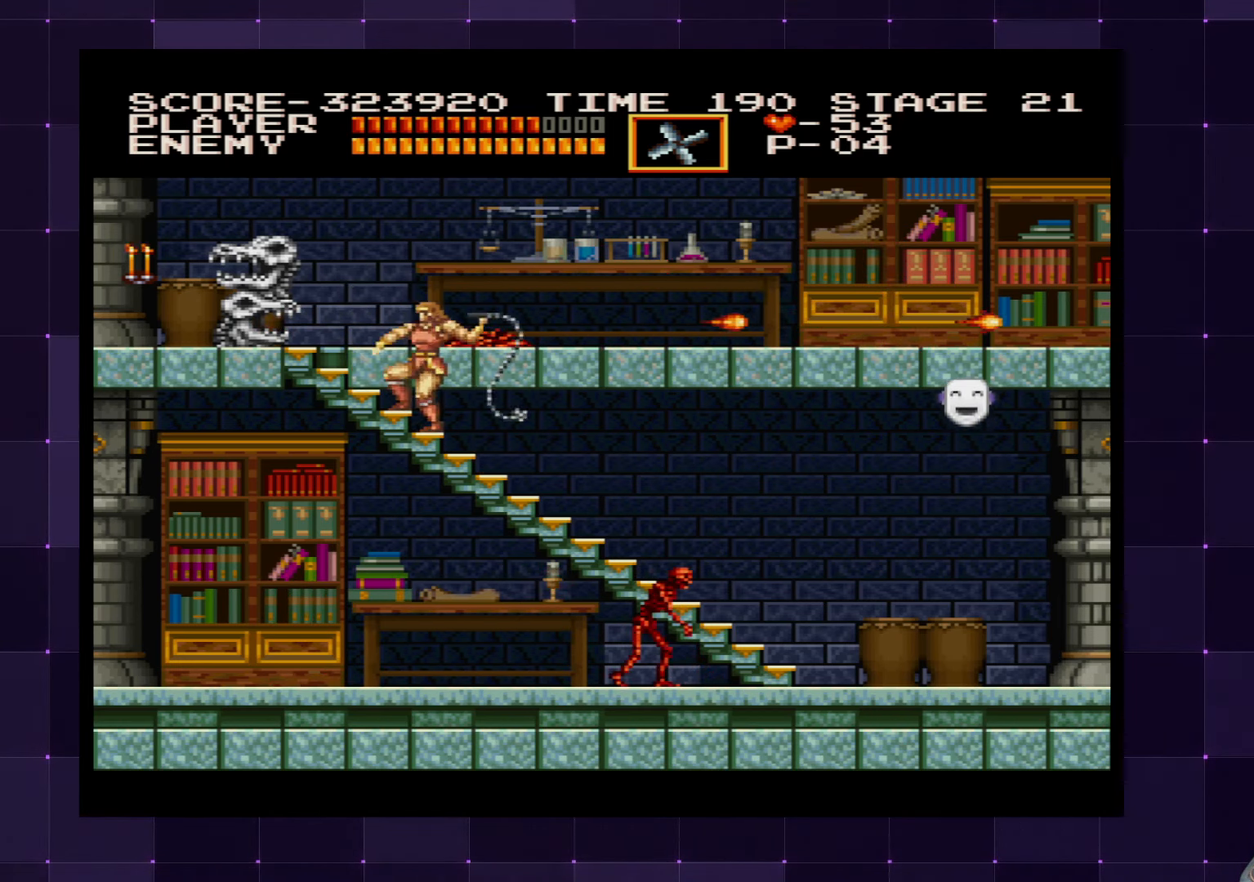
Gameplay with a controller (PlayStation layout); each line is a JSON object with the inputs held at the frame after it. "events" lists button and stick changes between this image and that frame as [ms after this image, input, new state], when the widget could be followed in between. Not read: L3 R3.
{"buttons": ["DPAD_LEFT"], "left_stick": "center", "right_stick": "center", "events": [[33, "SQUARE", "down"], [117, "SQUARE", "up"], [183, "SQUARE", "down"], [250, "SQUARE", "up"], [300, "SQUARE", "down"], [367, "SQUARE", "up"], [417, "DPAD_LEFT", "down"]]}
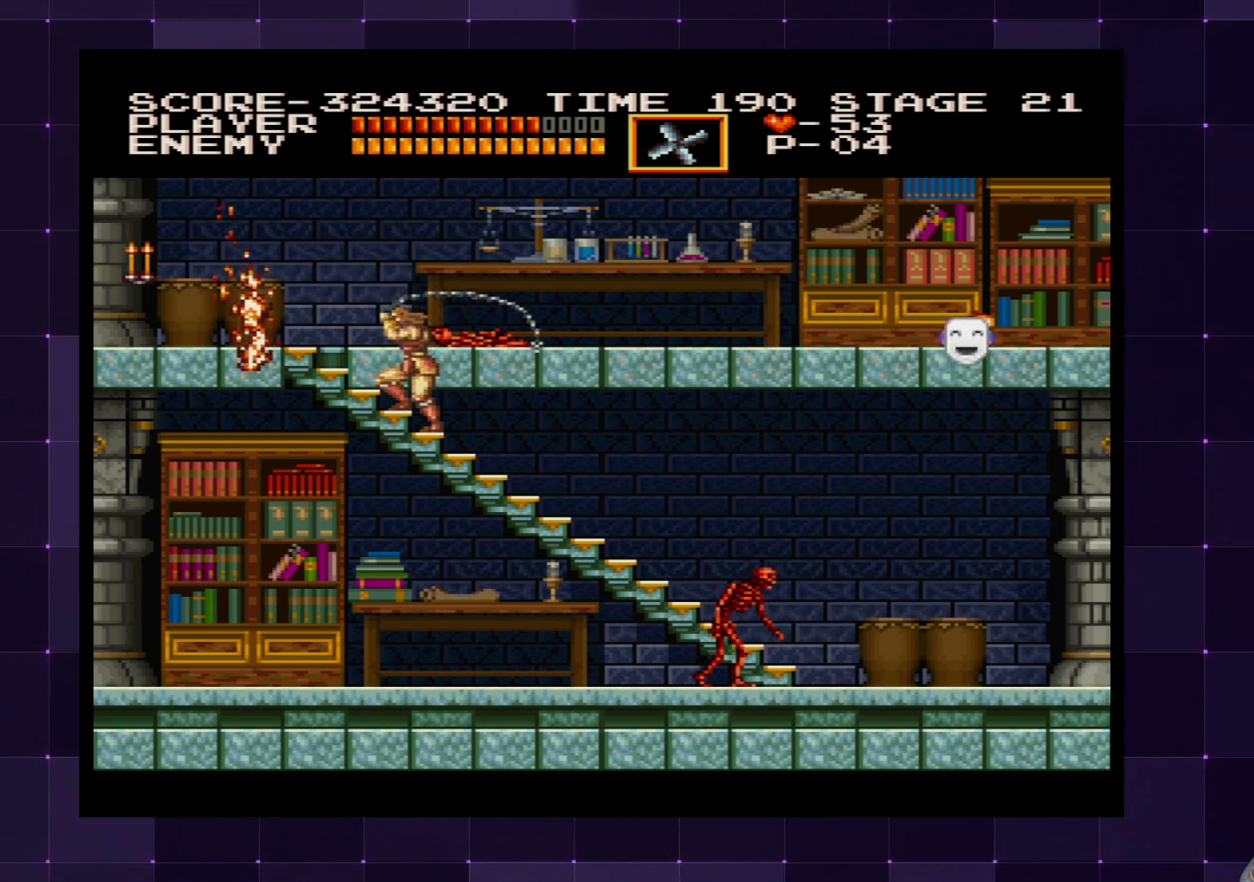
{"buttons": ["DPAD_LEFT"], "left_stick": "center", "right_stick": "center", "events": []}
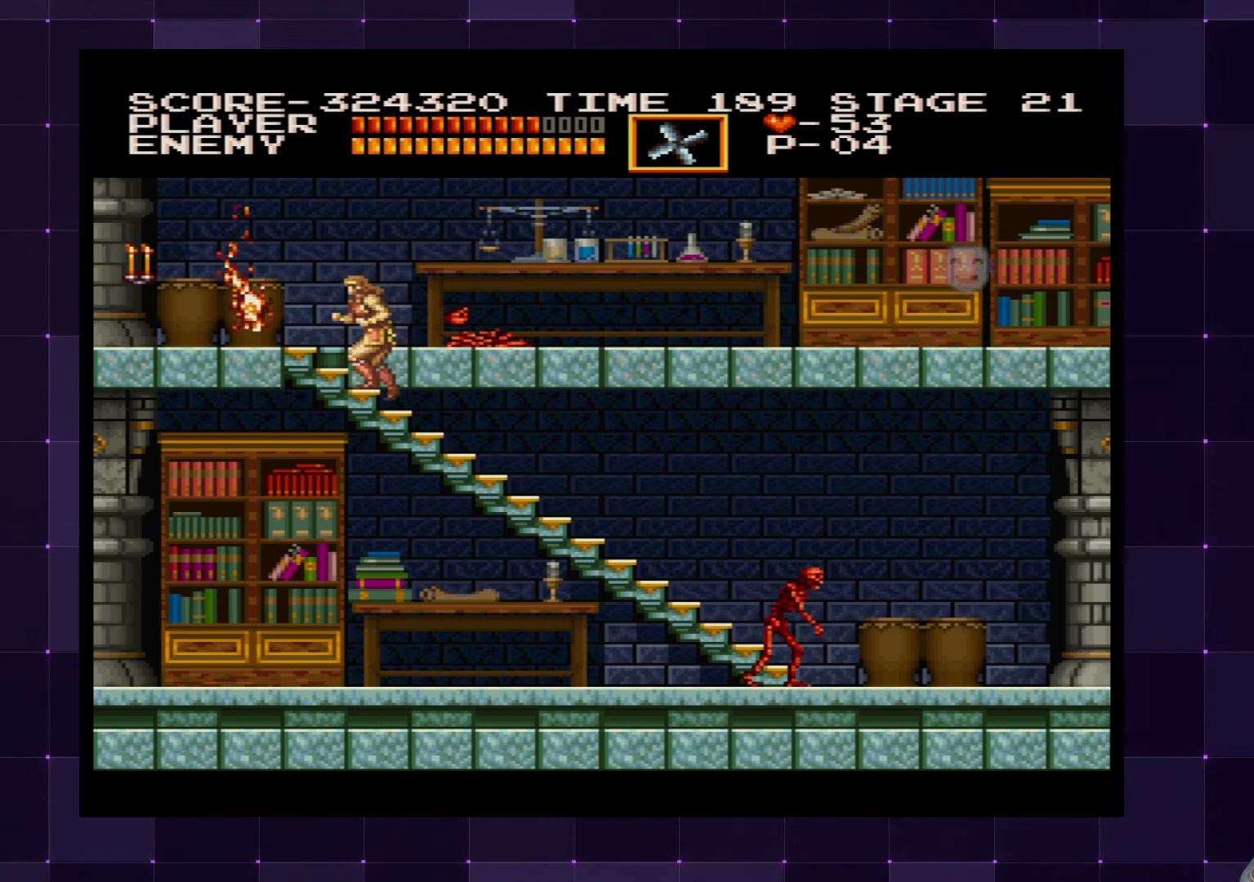
{"buttons": ["DPAD_LEFT"], "left_stick": "center", "right_stick": "center", "events": []}
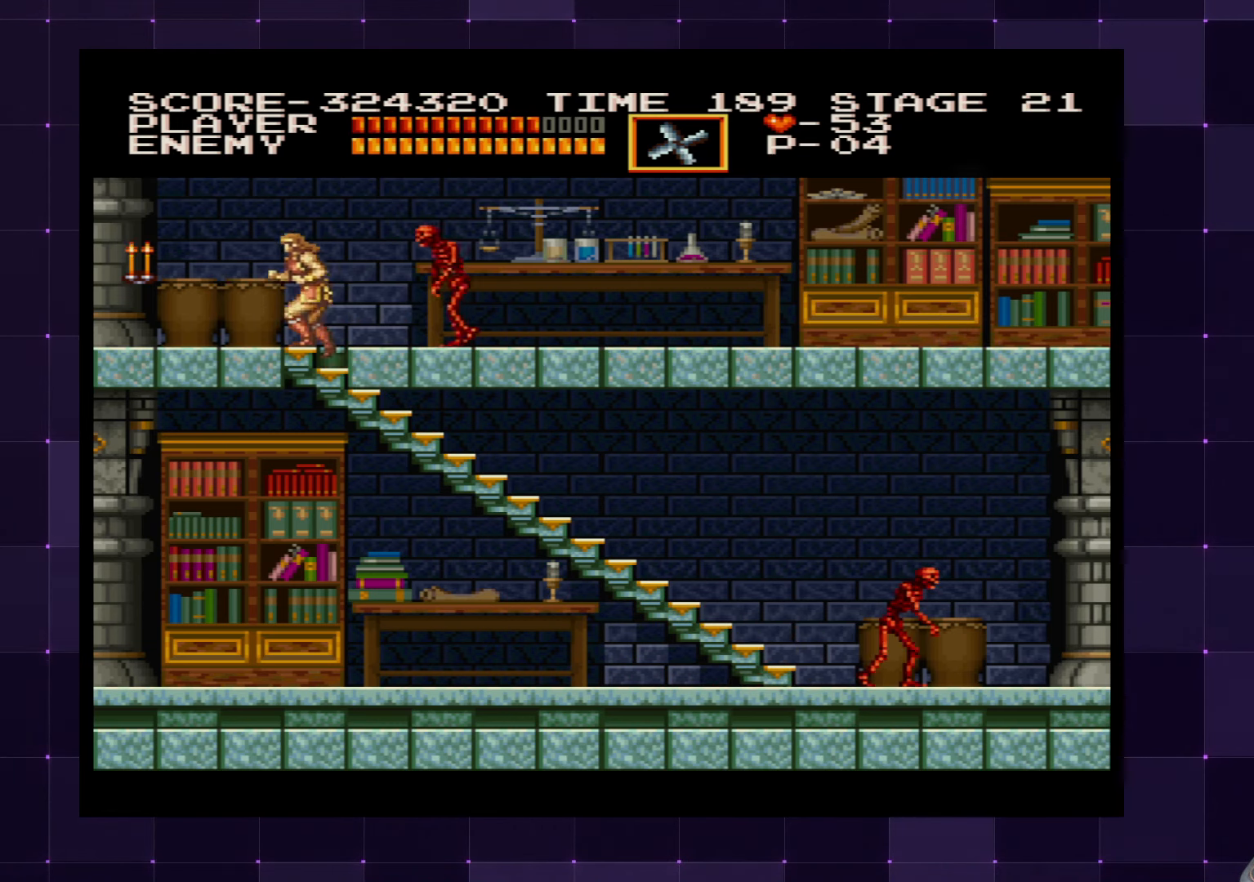
{"buttons": ["SQUARE", "DPAD_RIGHT"], "left_stick": "center", "right_stick": "center", "events": [[417, "DPAD_UP", "down"], [434, "DPAD_LEFT", "up"], [434, "DPAD_RIGHT", "down"], [467, "DPAD_UP", "up"], [500, "SQUARE", "down"]]}
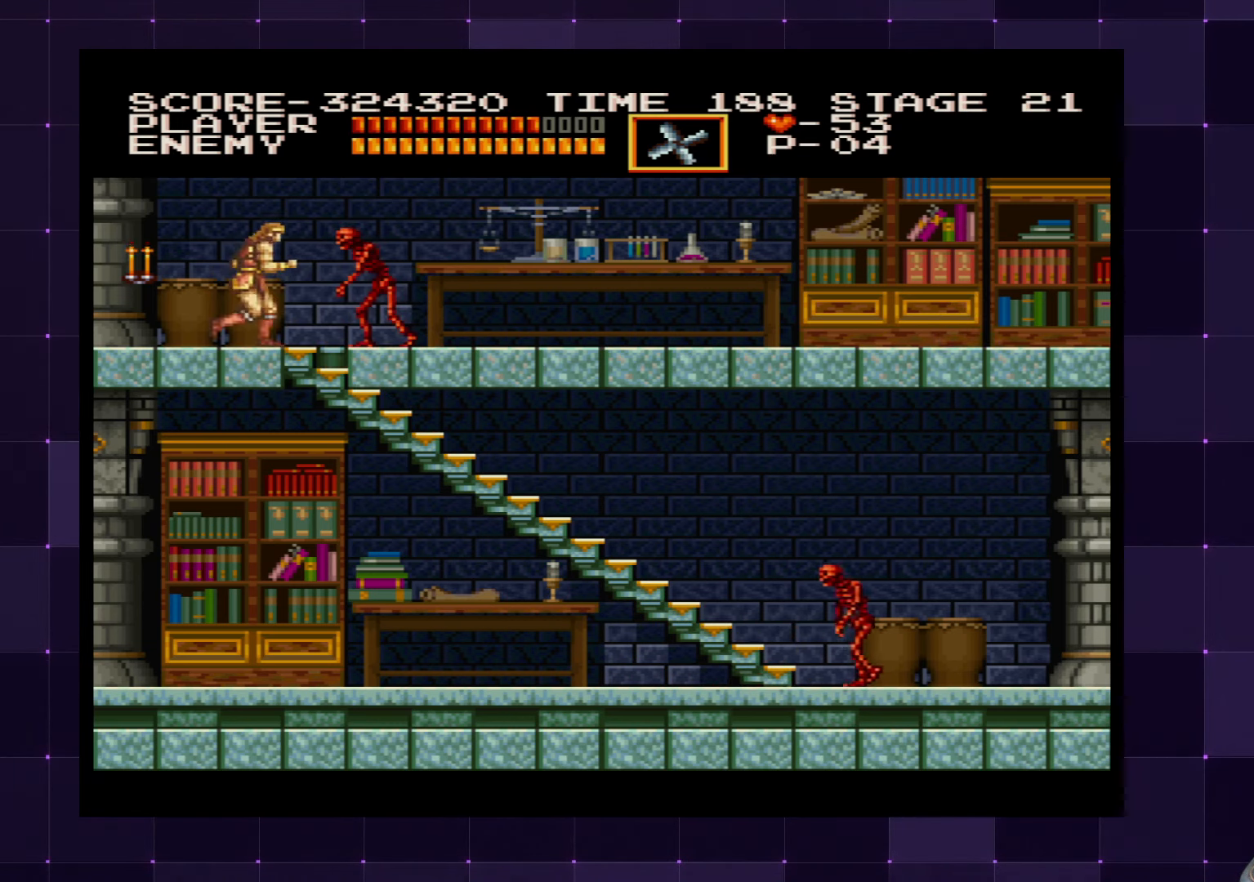
{"buttons": ["DPAD_UP", "DPAD_LEFT"], "left_stick": "center", "right_stick": "center", "events": [[17, "DPAD_RIGHT", "up"], [84, "SQUARE", "up"], [284, "DPAD_RIGHT", "down"], [384, "DPAD_RIGHT", "up"], [417, "DPAD_LEFT", "down"], [467, "DPAD_UP", "down"]]}
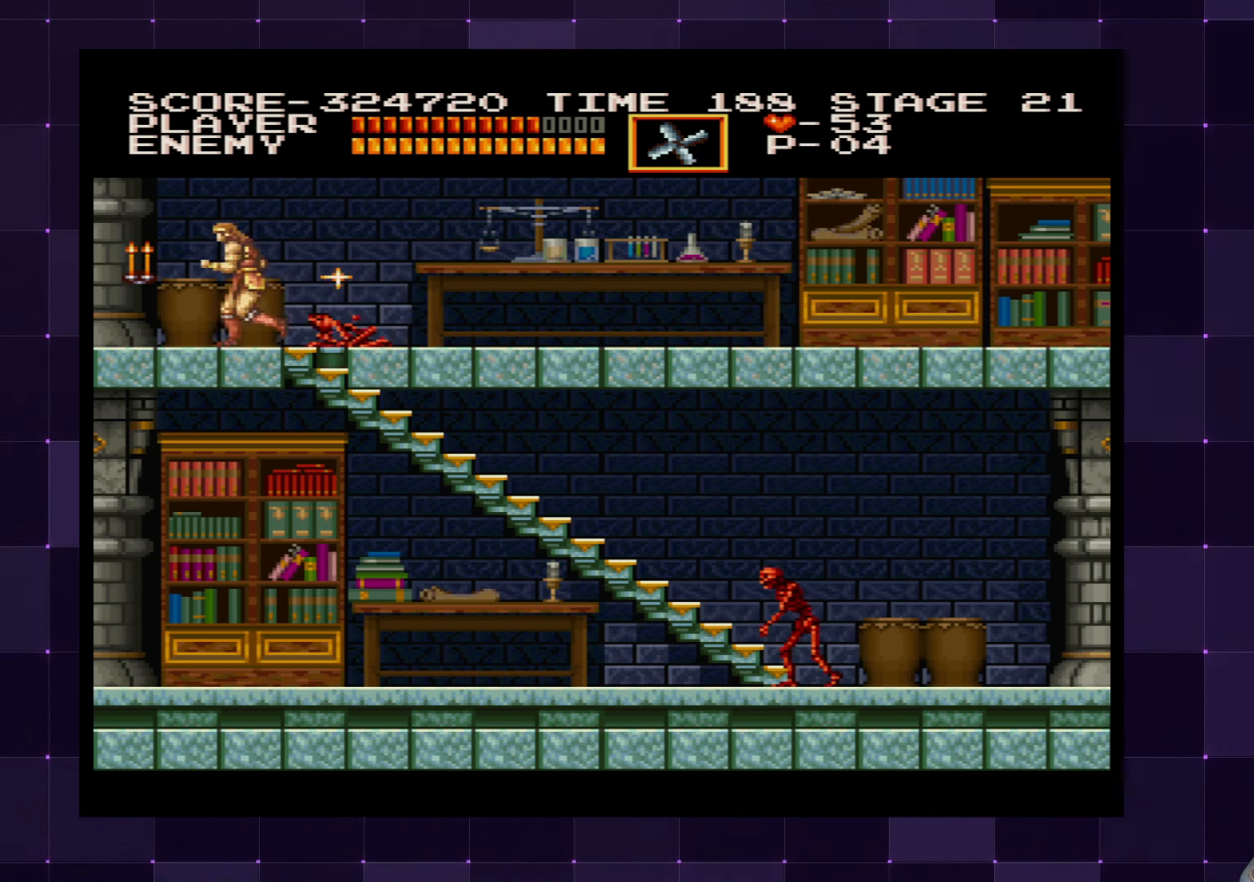
{"buttons": ["DPAD_LEFT"], "left_stick": "center", "right_stick": "center", "events": [[34, "DPAD_LEFT", "up"], [34, "SQUARE", "down"], [117, "SQUARE", "up"], [184, "DPAD_UP", "up"], [450, "DPAD_LEFT", "down"]]}
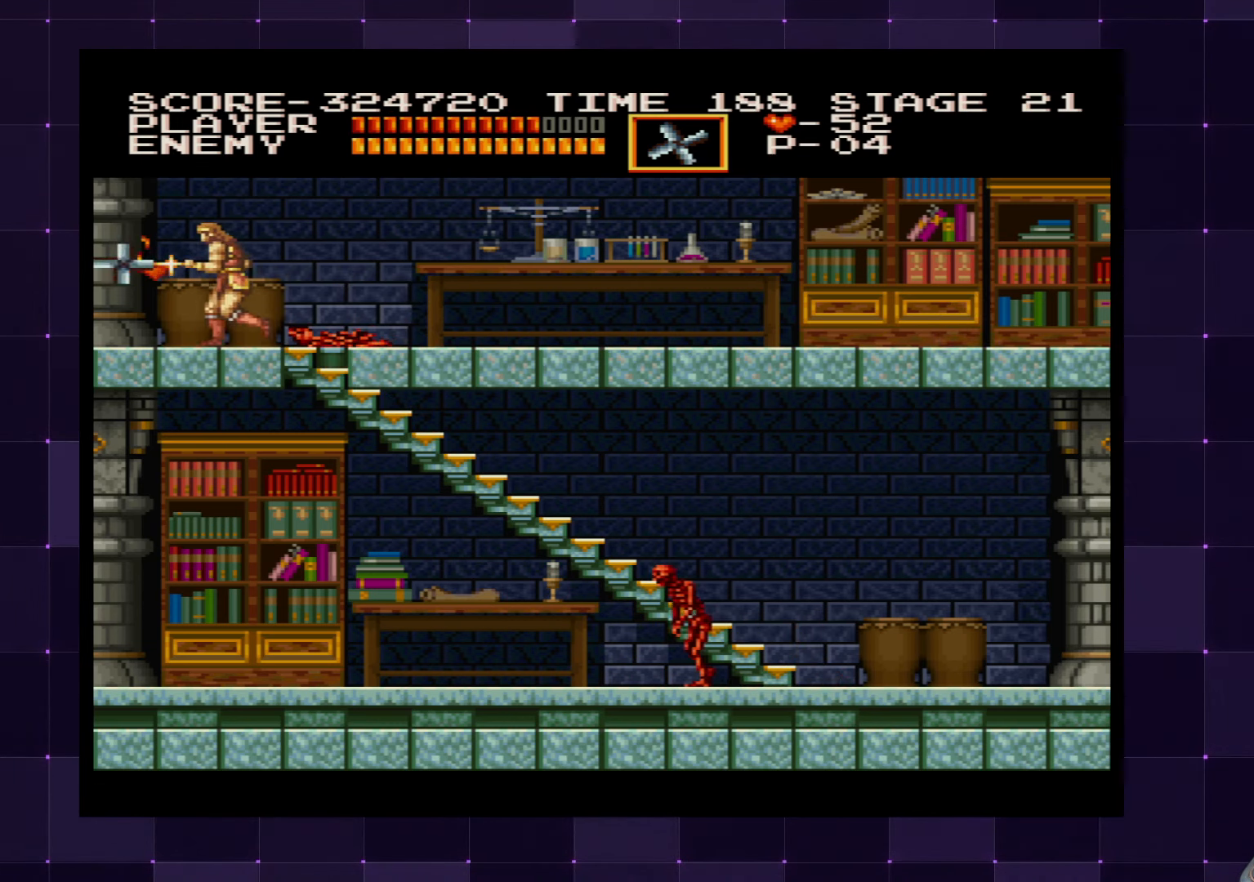
{"buttons": ["DPAD_RIGHT"], "left_stick": "center", "right_stick": "center", "events": [[217, "DPAD_LEFT", "up"], [267, "DPAD_RIGHT", "down"]]}
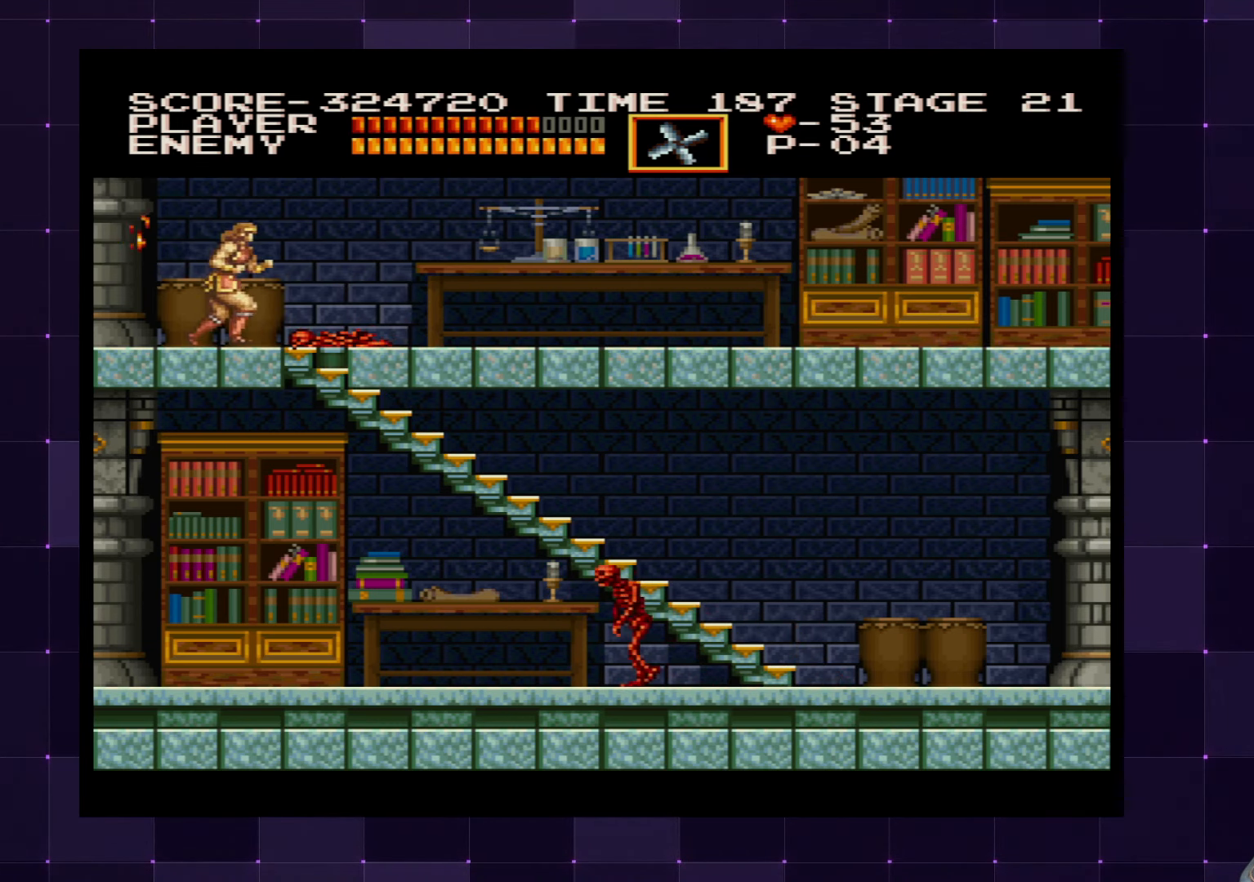
{"buttons": ["DPAD_RIGHT"], "left_stick": "center", "right_stick": "center", "events": []}
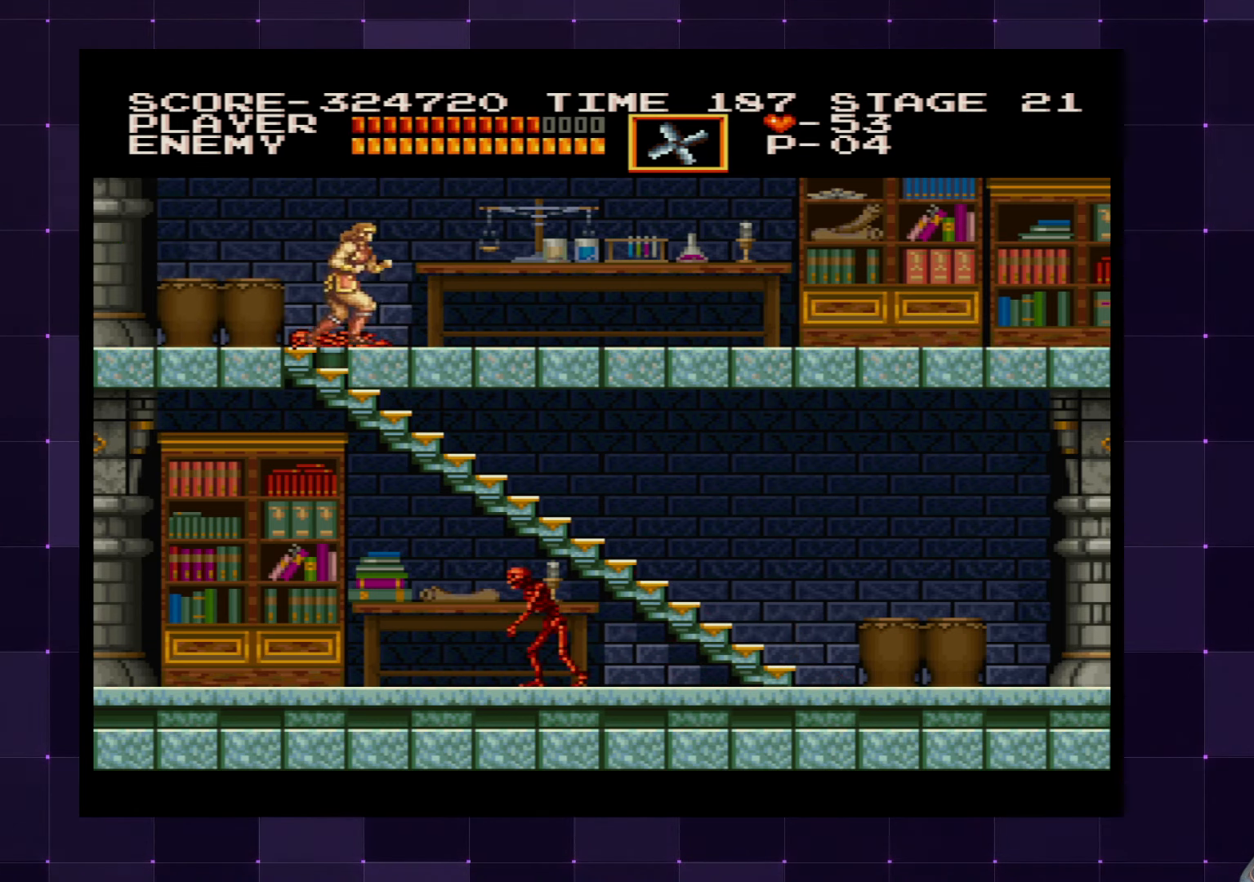
{"buttons": ["DPAD_RIGHT"], "left_stick": "center", "right_stick": "center", "events": []}
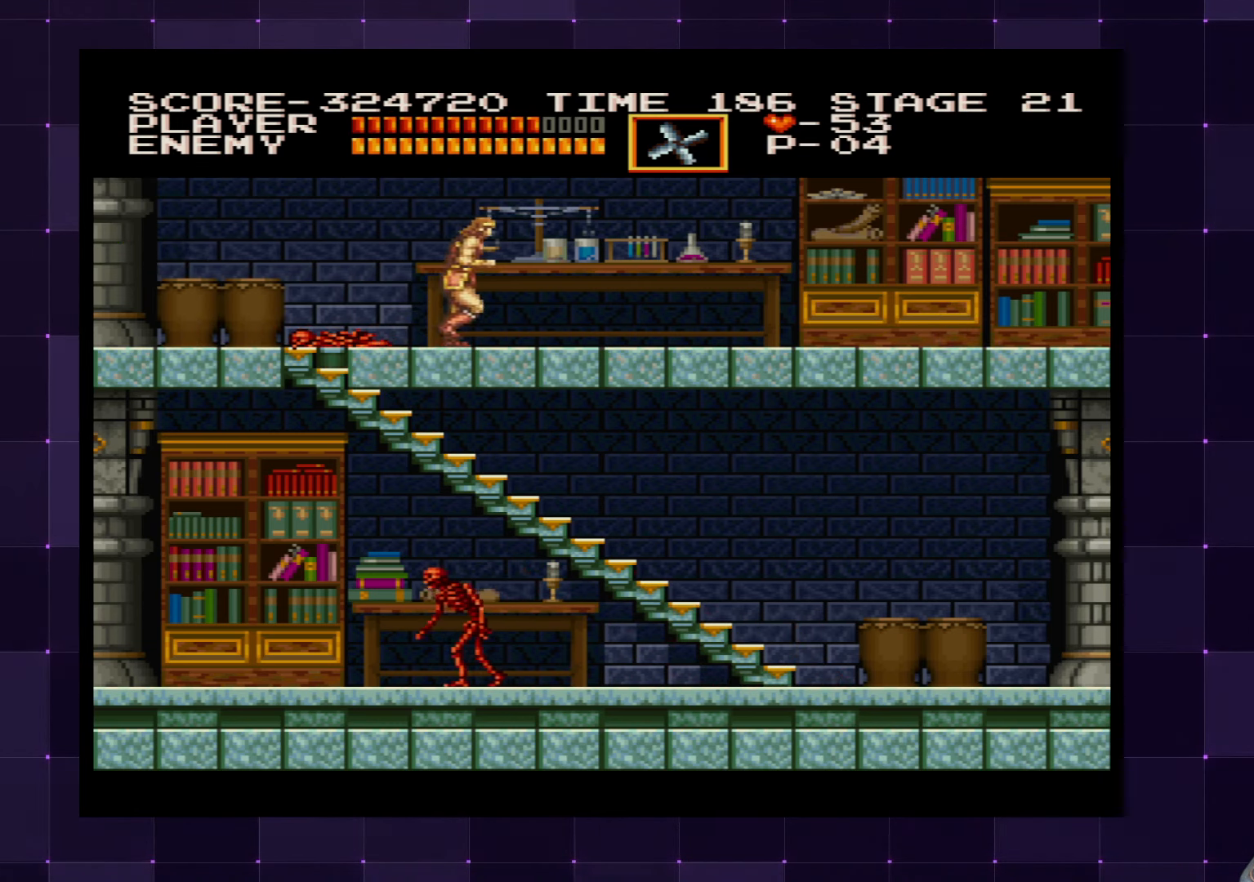
{"buttons": ["DPAD_RIGHT"], "left_stick": "center", "right_stick": "center", "events": []}
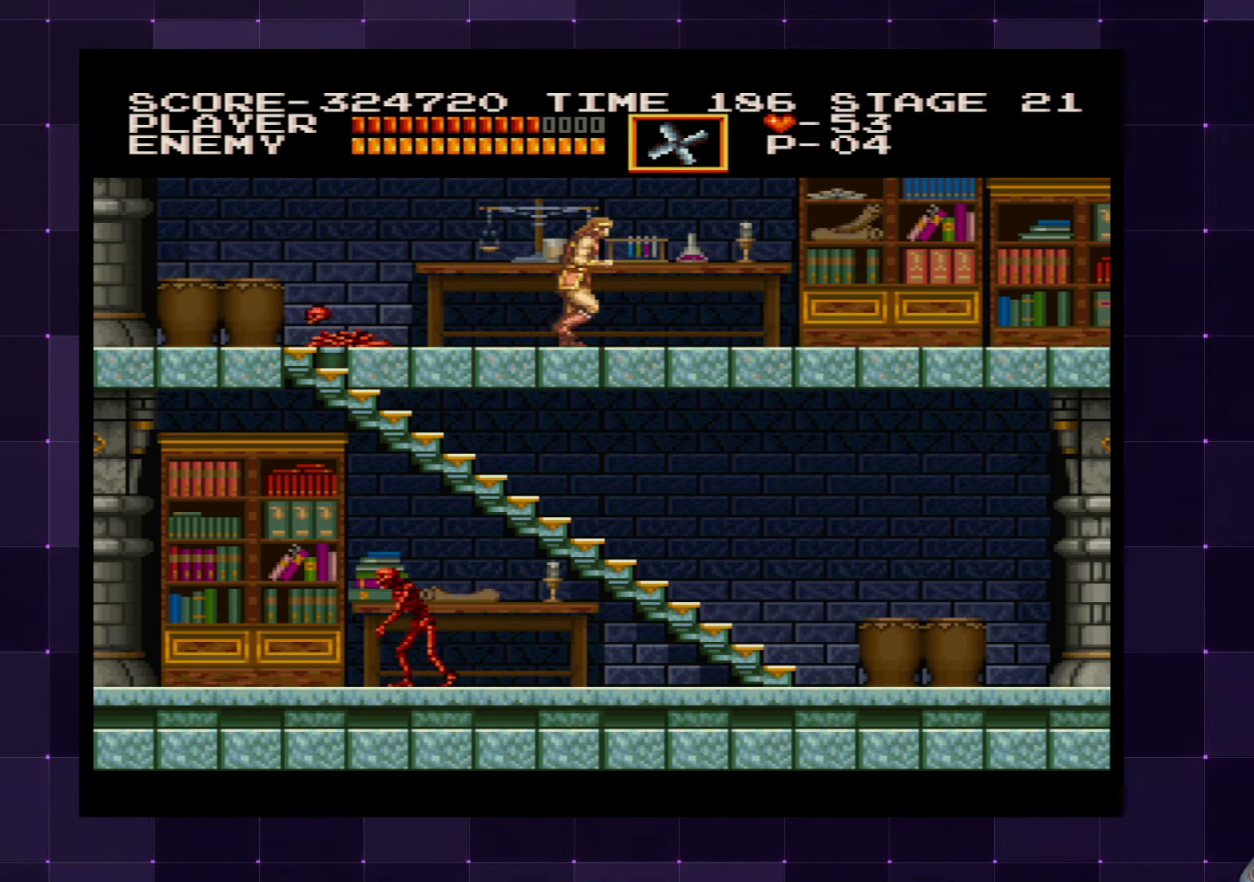
{"buttons": ["DPAD_RIGHT"], "left_stick": "center", "right_stick": "center", "events": [[134, "DPAD_RIGHT", "up"], [167, "DPAD_UP", "down"], [184, "DPAD_LEFT", "down"], [267, "SQUARE", "down"], [300, "DPAD_LEFT", "up"], [300, "DPAD_UP", "up"], [334, "SQUARE", "up"], [467, "DPAD_RIGHT", "down"]]}
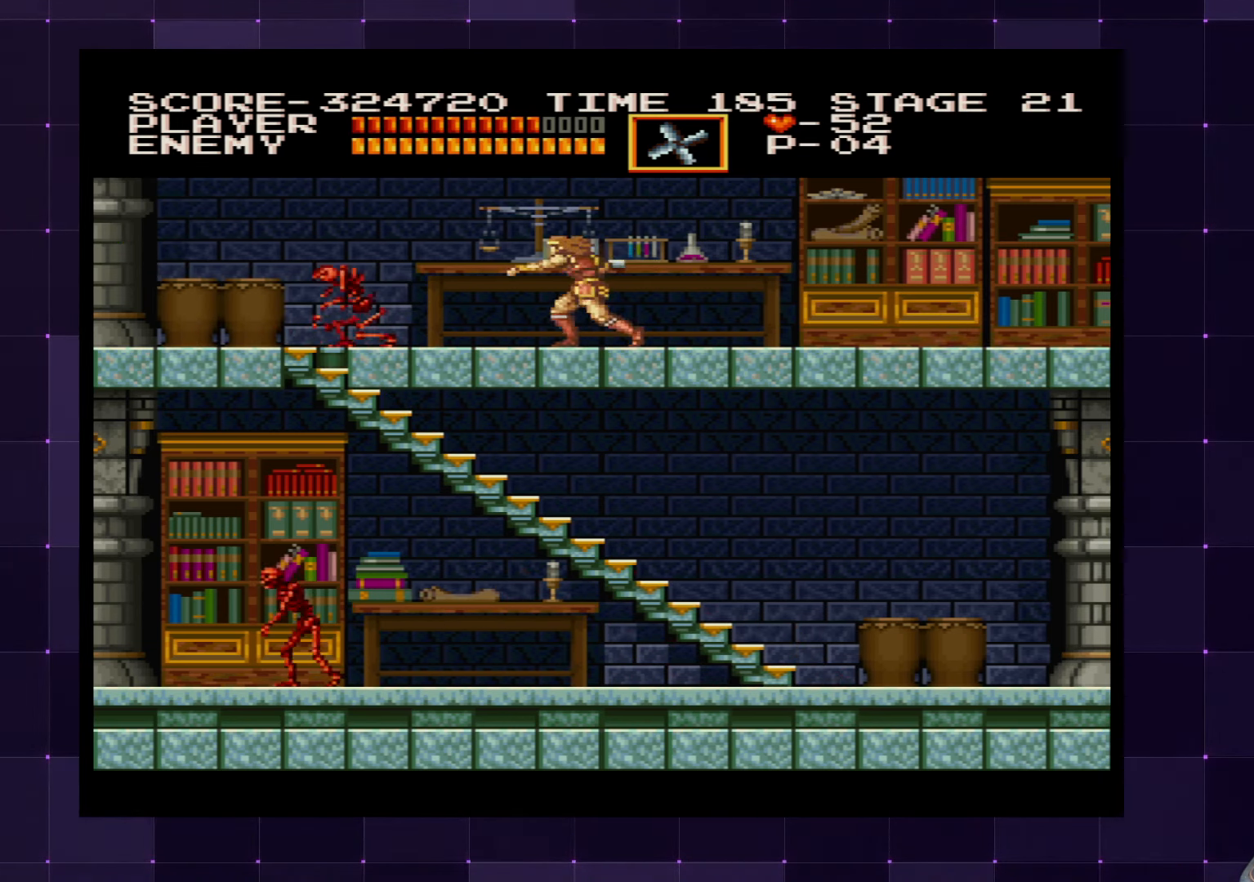
{"buttons": ["DPAD_RIGHT"], "left_stick": "center", "right_stick": "center", "events": [[50, "DPAD_RIGHT", "up"], [166, "DPAD_RIGHT", "down"]]}
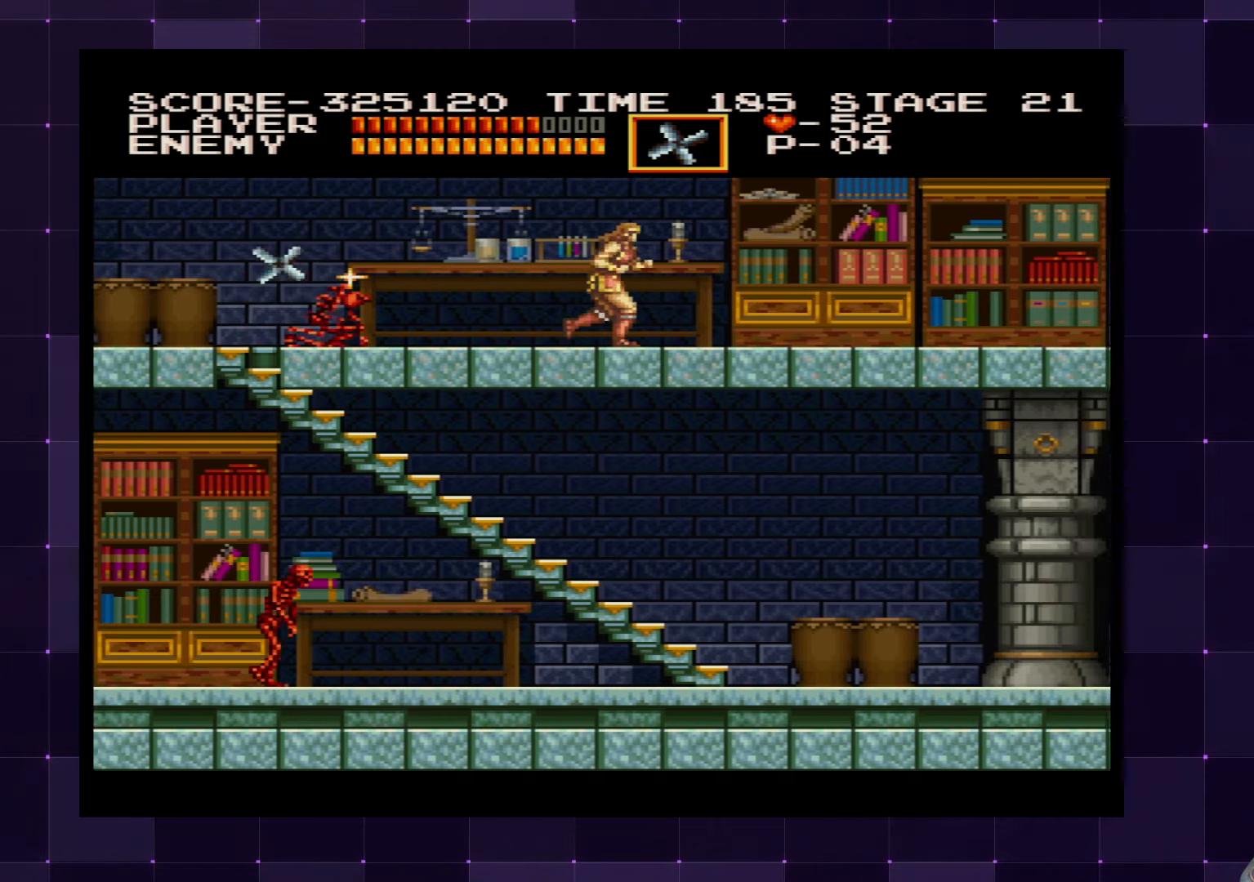
{"buttons": ["DPAD_RIGHT"], "left_stick": "center", "right_stick": "center", "events": []}
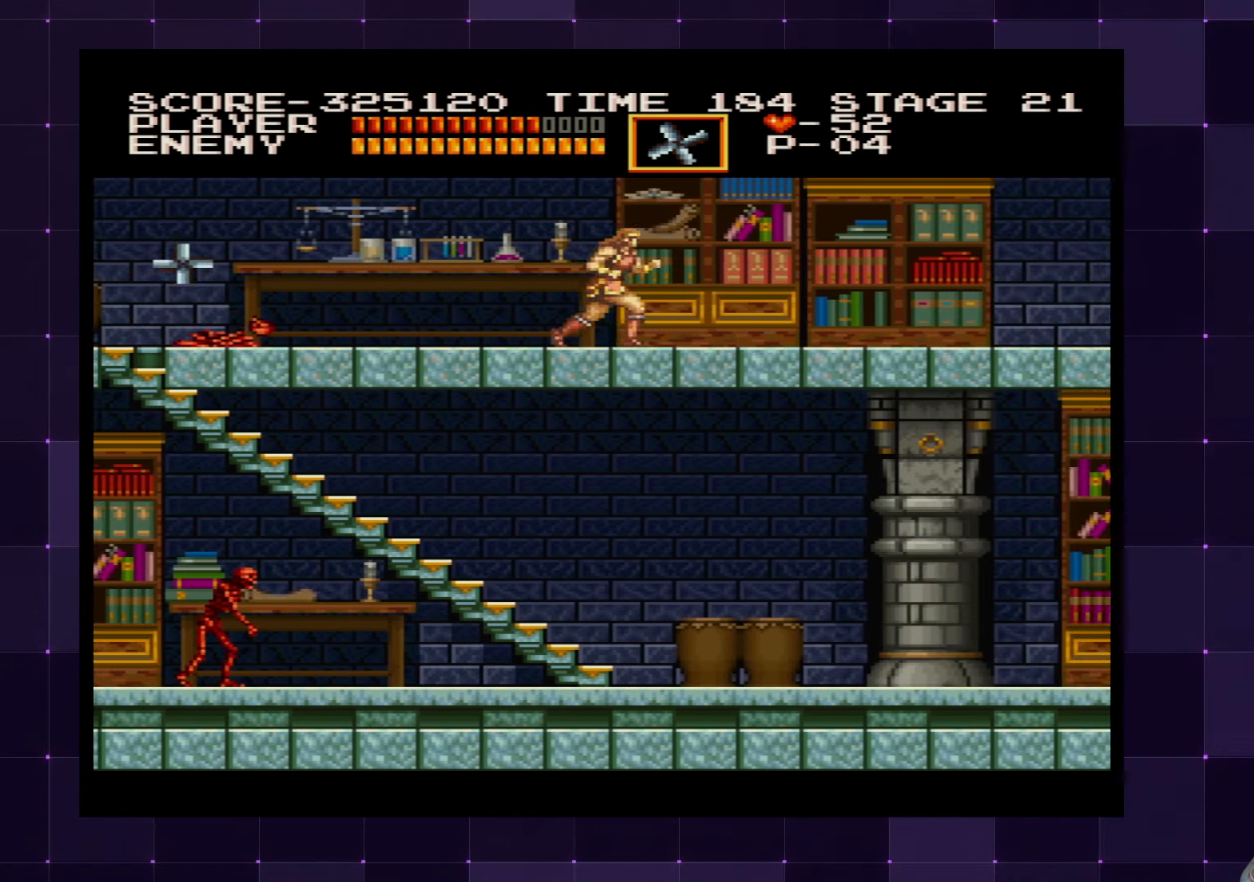
{"buttons": ["DPAD_RIGHT"], "left_stick": "center", "right_stick": "center", "events": []}
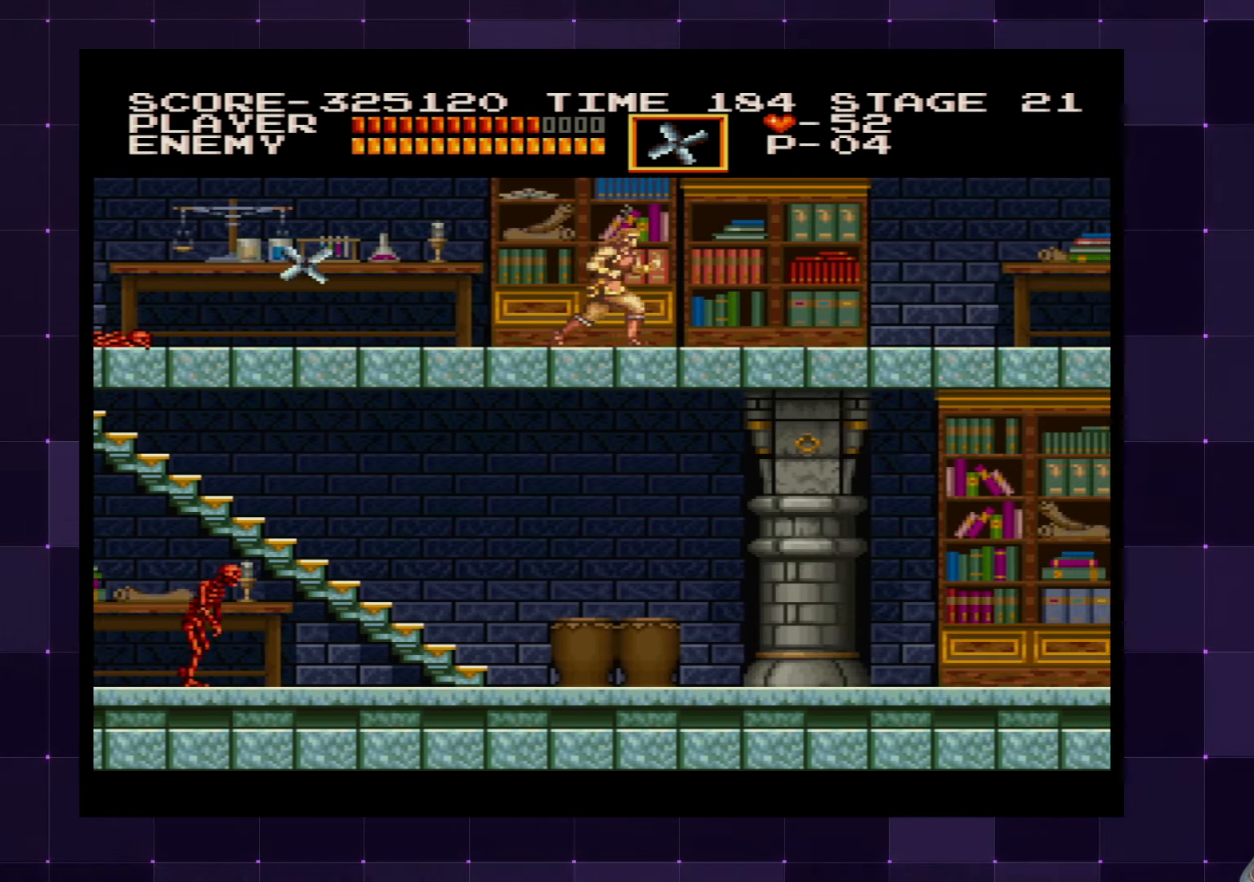
{"buttons": ["DPAD_RIGHT"], "left_stick": "center", "right_stick": "center", "events": []}
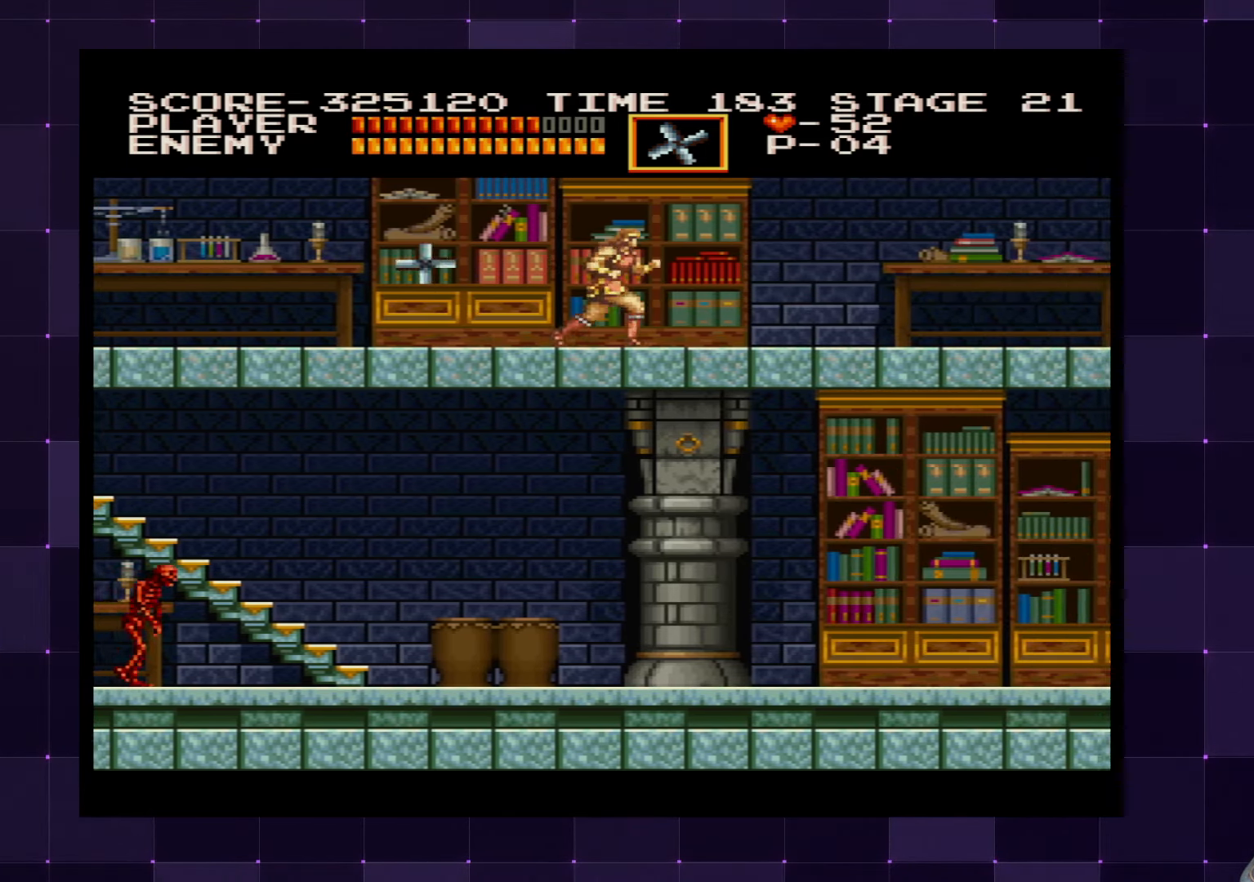
{"buttons": ["CROSS", "DPAD_UP", "DPAD_LEFT"], "left_stick": "center", "right_stick": "center", "events": [[333, "CROSS", "down"], [483, "DPAD_RIGHT", "up"], [483, "DPAD_UP", "down"], [500, "DPAD_LEFT", "down"]]}
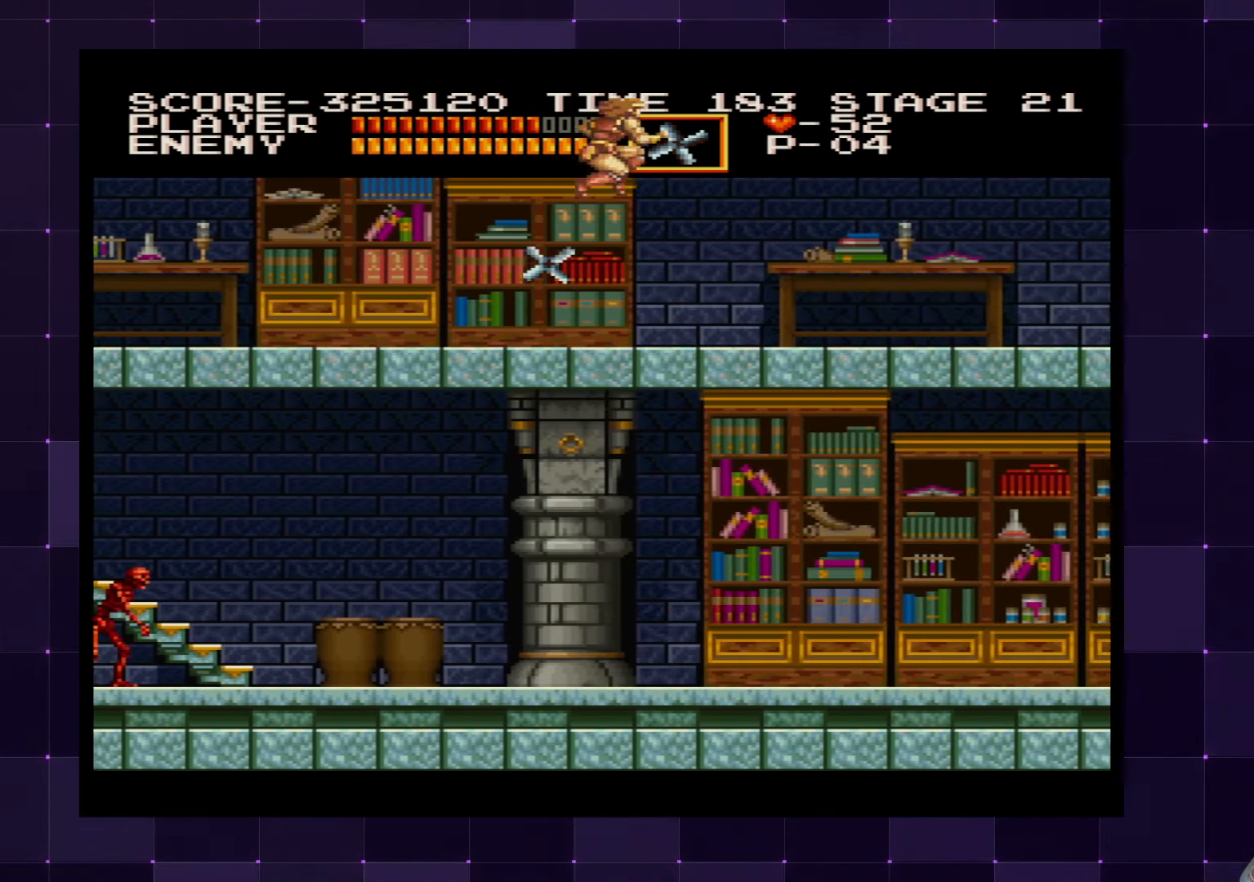
{"buttons": ["DPAD_RIGHT"], "left_stick": "center", "right_stick": "center", "events": [[16, "DPAD_UP", "up"], [33, "CROSS", "up"], [116, "DPAD_DOWN", "down"], [133, "DPAD_LEFT", "up"], [150, "DPAD_RIGHT", "down"], [183, "DPAD_DOWN", "up"]]}
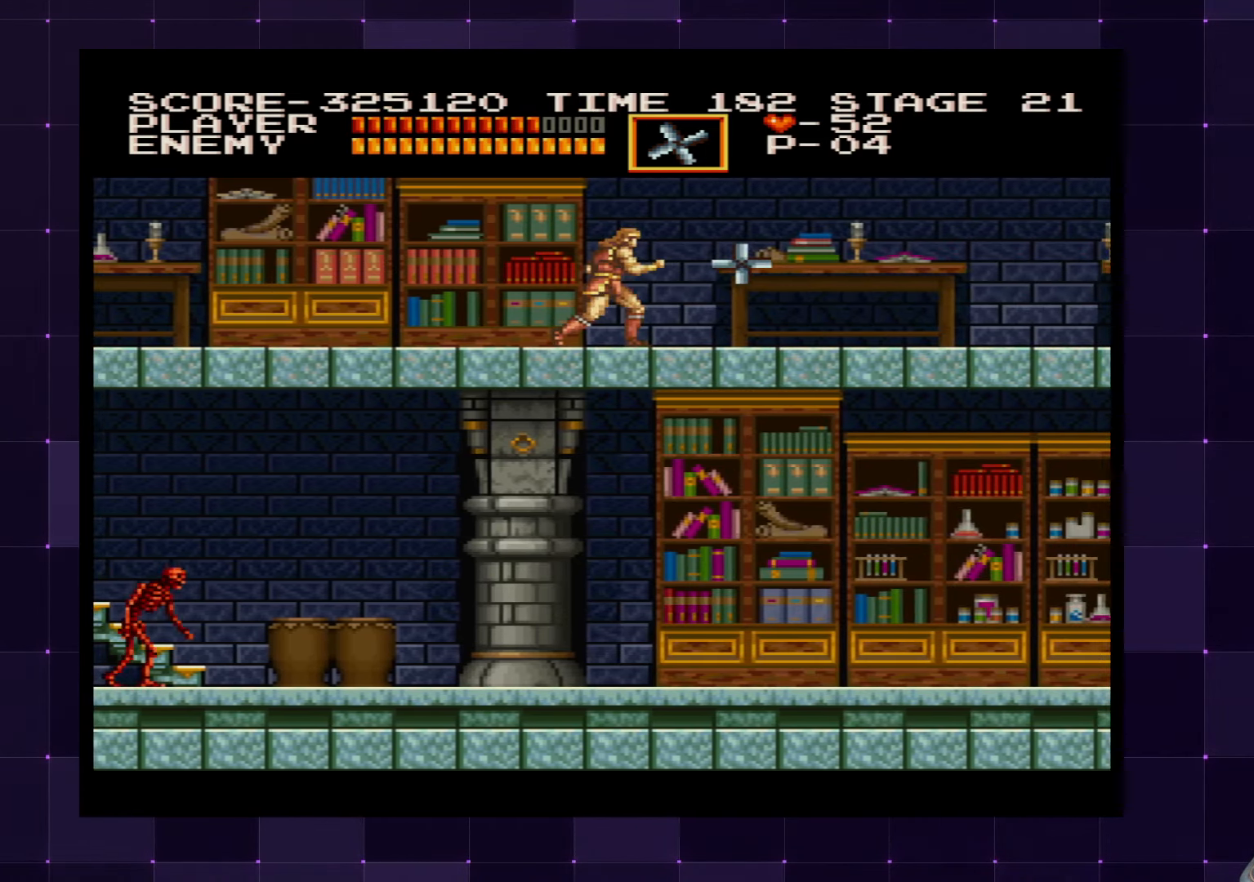
{"buttons": ["DPAD_RIGHT"], "left_stick": "center", "right_stick": "center", "events": []}
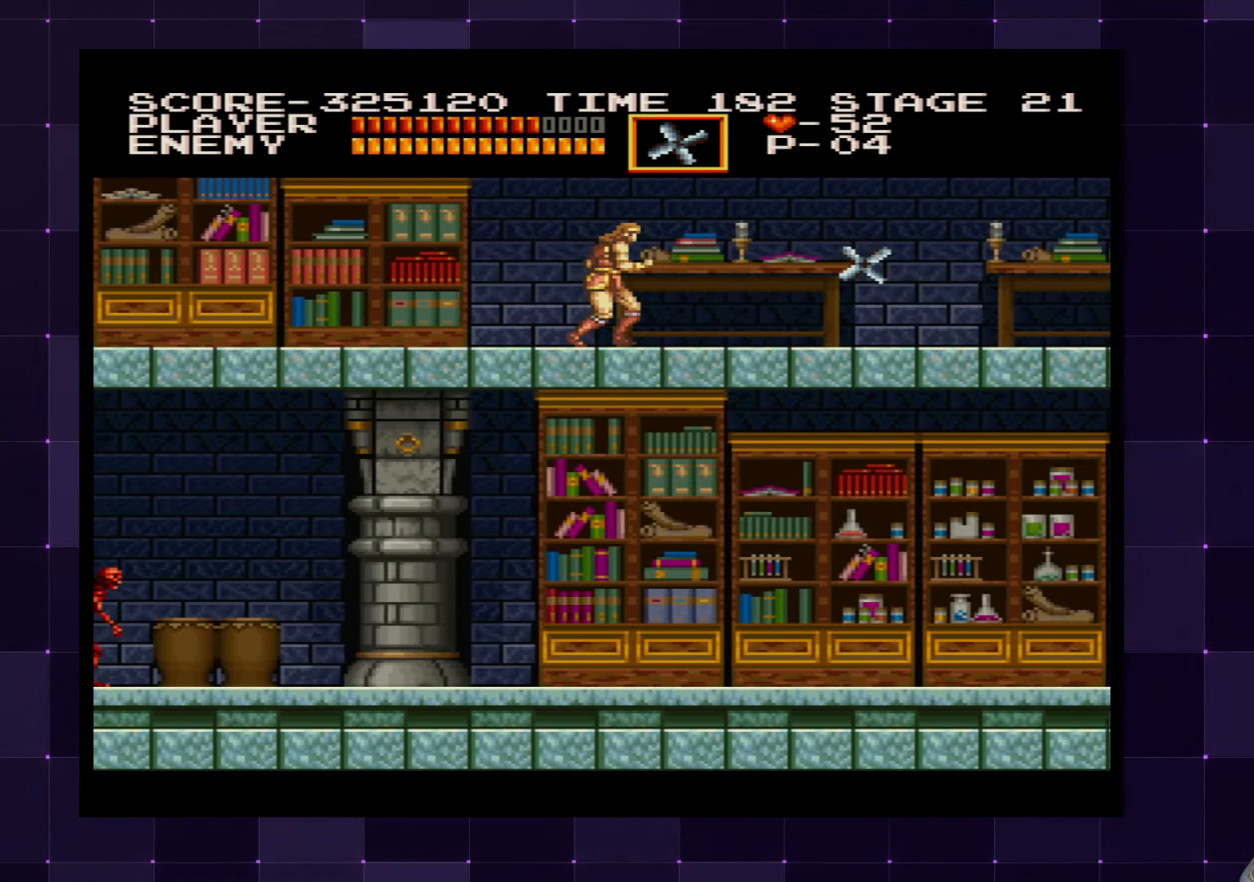
{"buttons": ["DPAD_RIGHT"], "left_stick": "center", "right_stick": "center", "events": []}
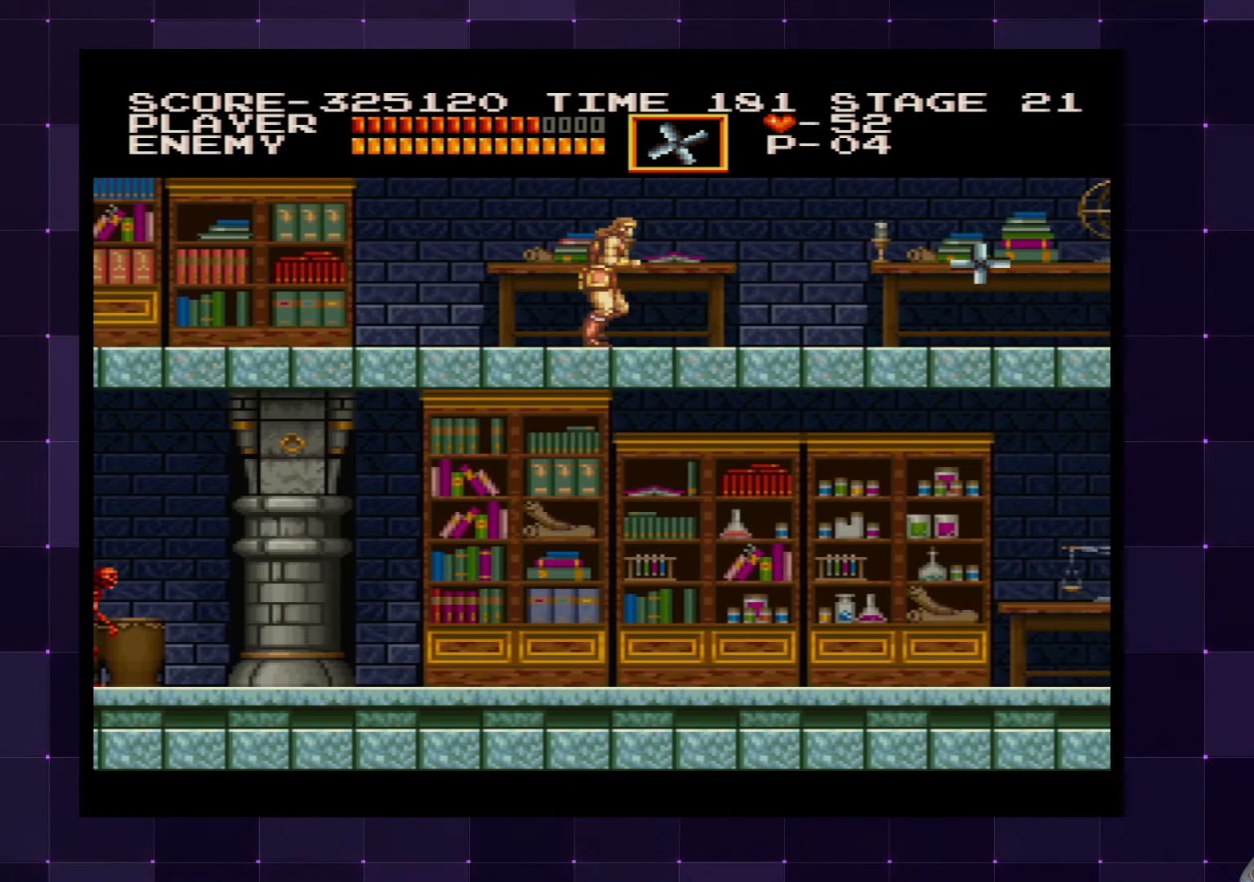
{"buttons": ["DPAD_RIGHT"], "left_stick": "center", "right_stick": "center", "events": []}
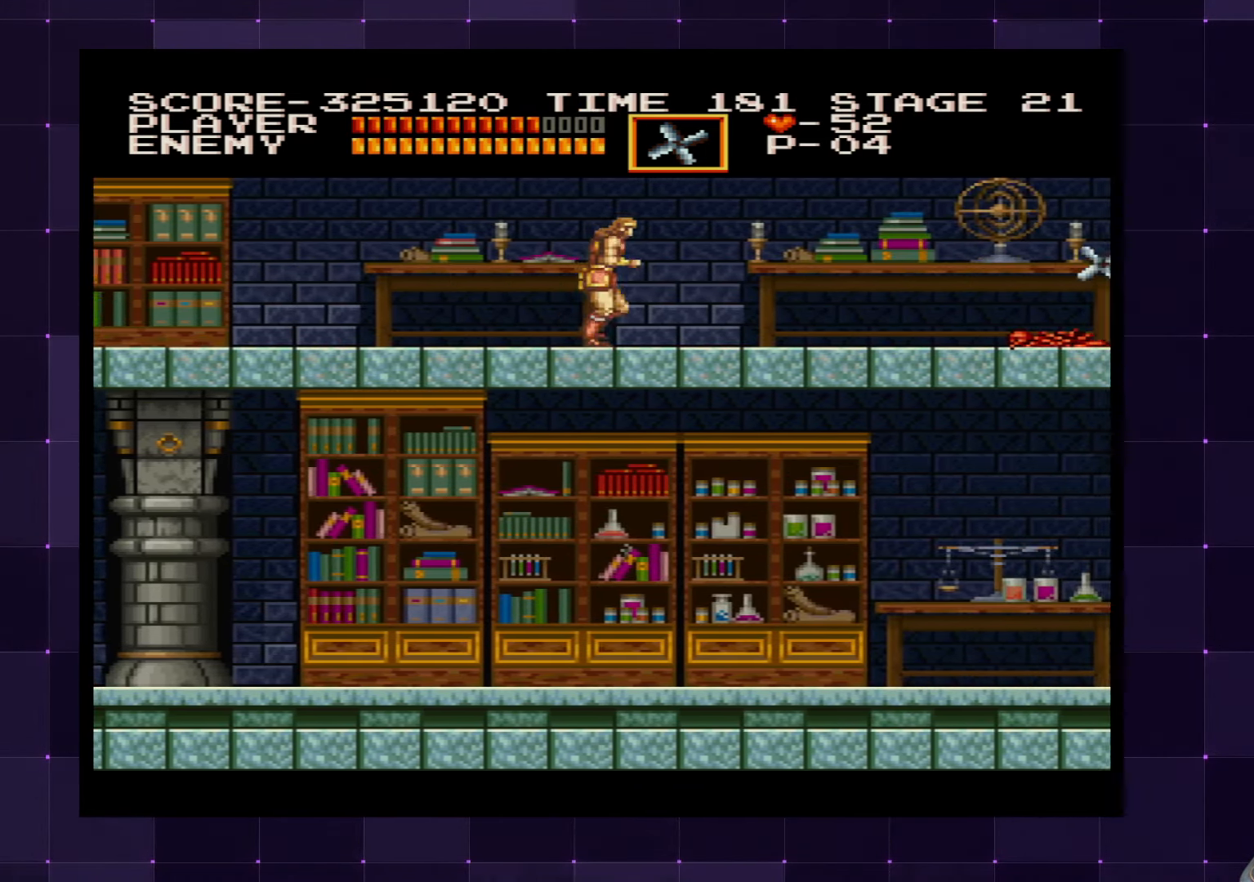
{"buttons": ["DPAD_RIGHT"], "left_stick": "center", "right_stick": "center", "events": []}
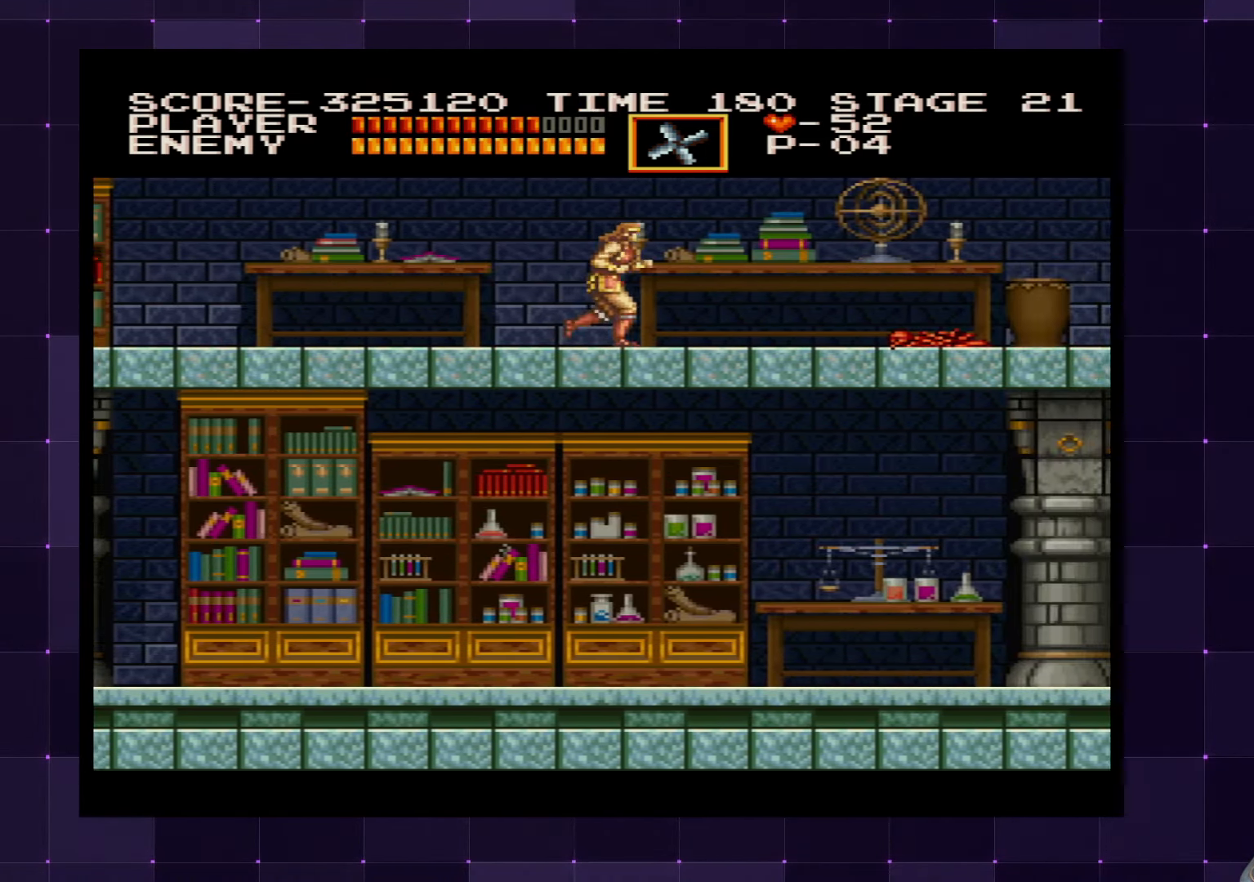
{"buttons": ["DPAD_RIGHT"], "left_stick": "center", "right_stick": "center", "events": []}
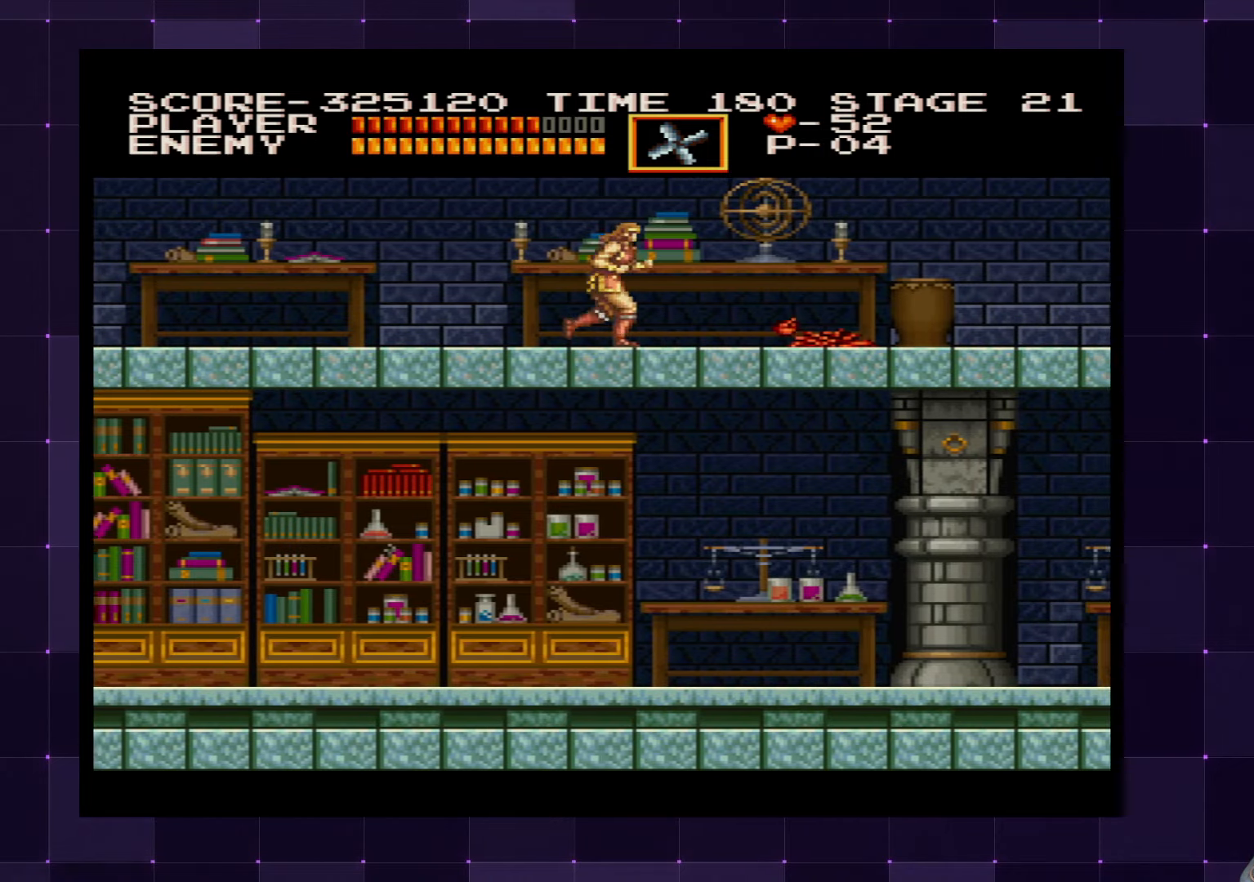
{"buttons": [], "left_stick": "center", "right_stick": "center", "events": [[350, "DPAD_RIGHT", "up"]]}
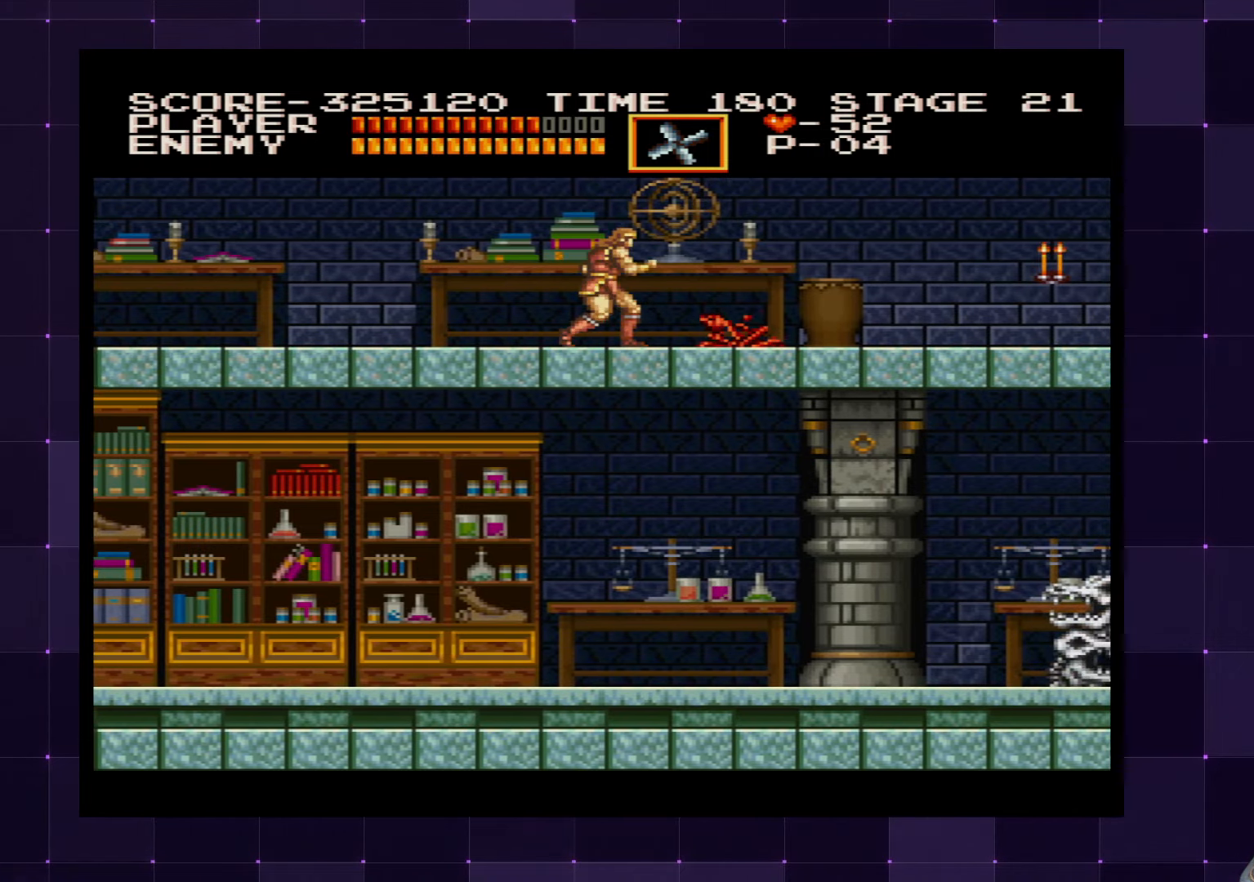
{"buttons": ["SQUARE"], "left_stick": "center", "right_stick": "center", "events": [[17, "SQUARE", "down"], [150, "SQUARE", "up"], [483, "SQUARE", "down"]]}
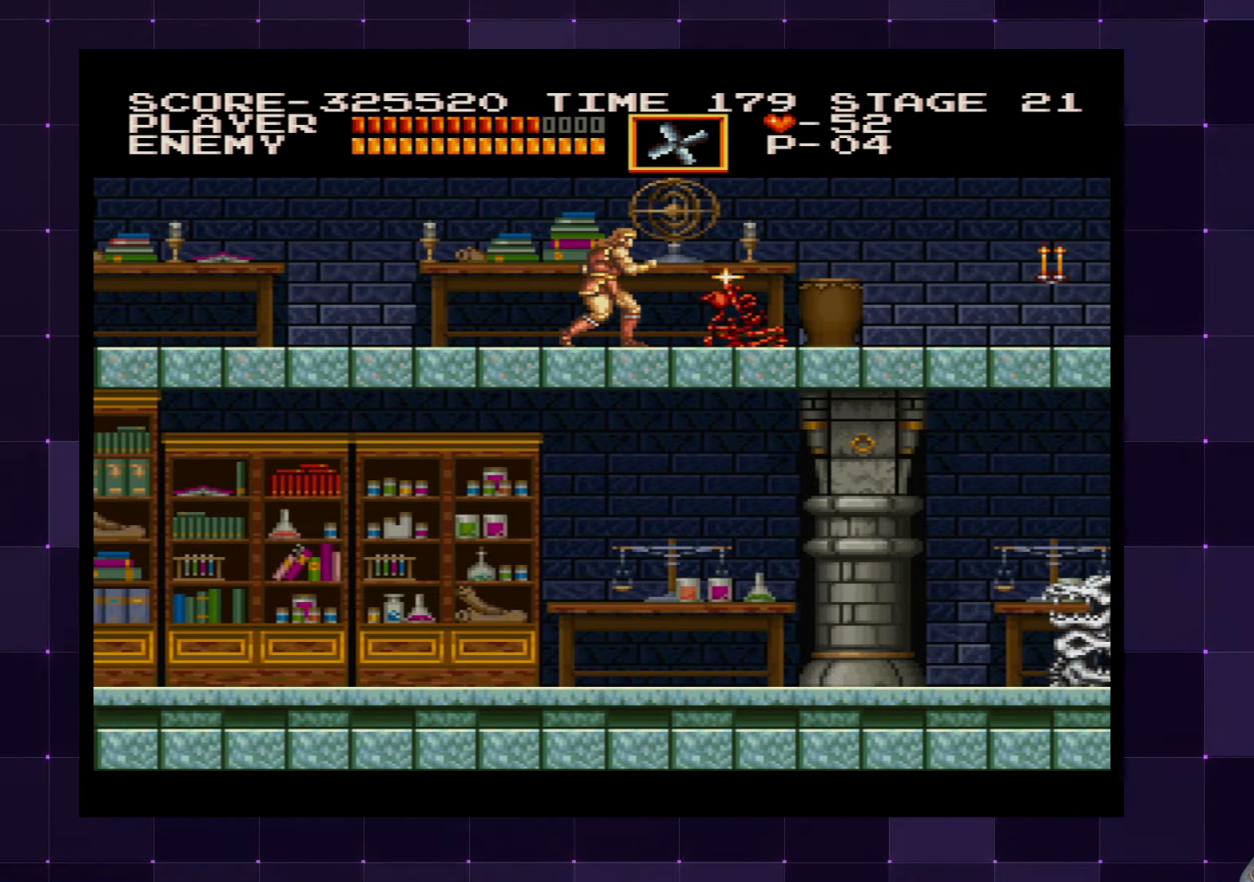
{"buttons": ["DPAD_RIGHT"], "left_stick": "center", "right_stick": "center", "events": [[50, "SQUARE", "up"], [133, "DPAD_RIGHT", "down"]]}
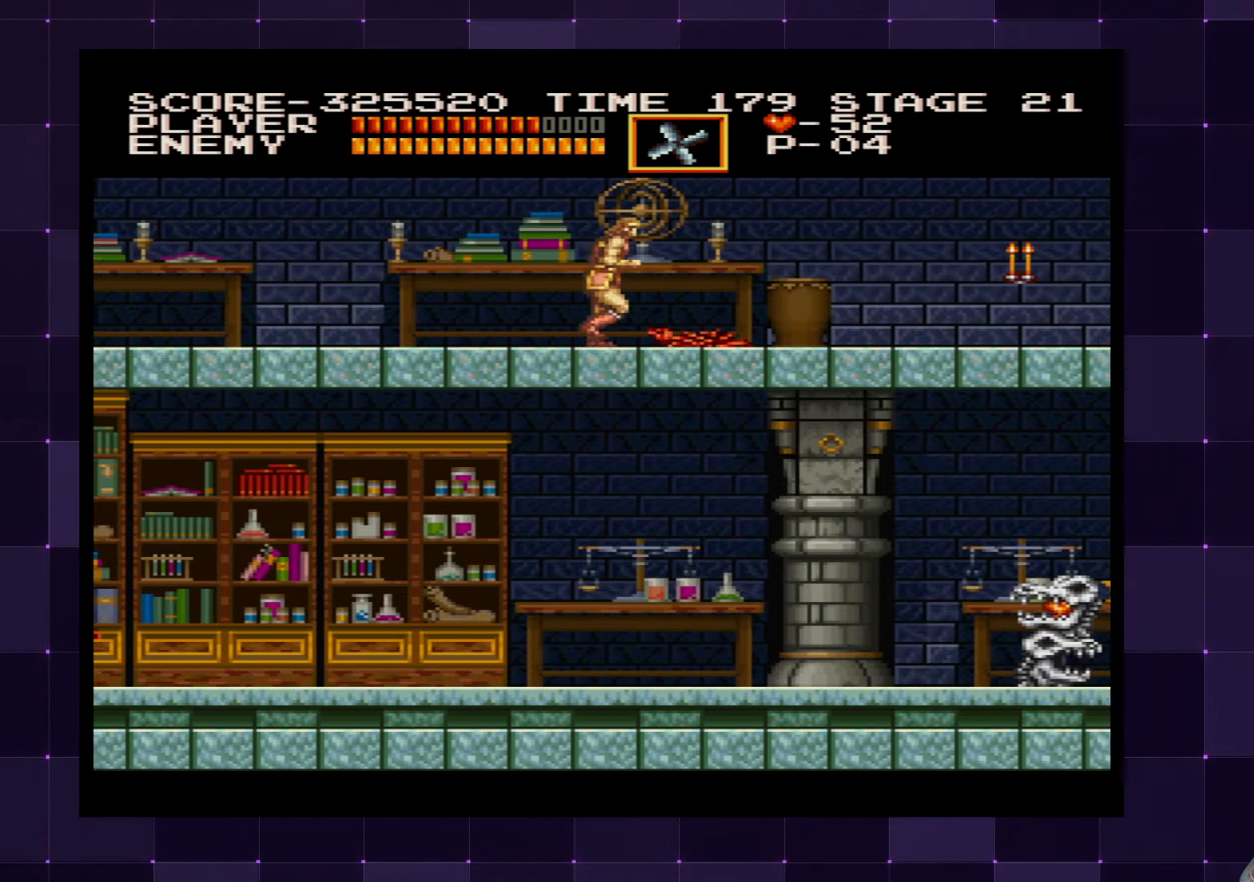
{"buttons": ["DPAD_RIGHT"], "left_stick": "center", "right_stick": "center", "events": []}
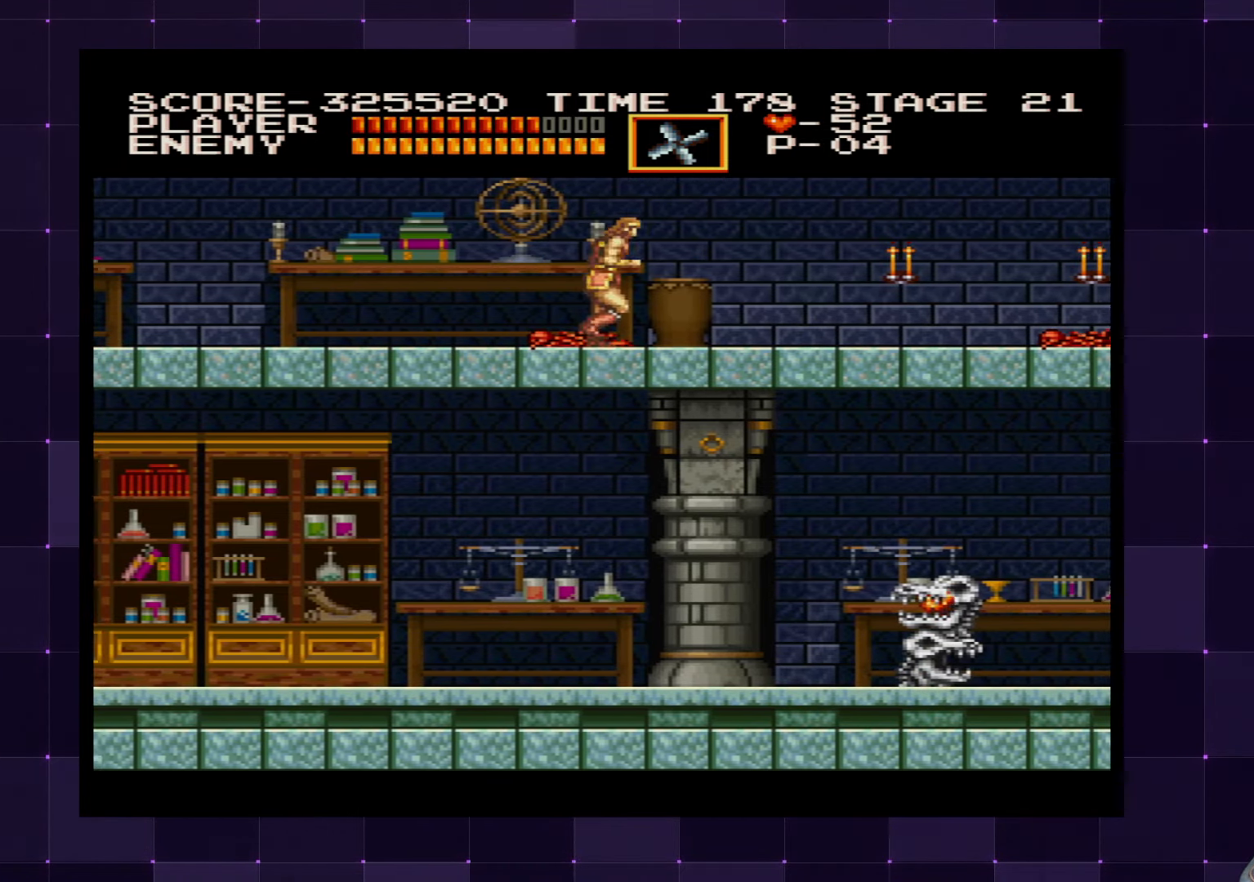
{"buttons": ["DPAD_RIGHT"], "left_stick": "center", "right_stick": "center", "events": []}
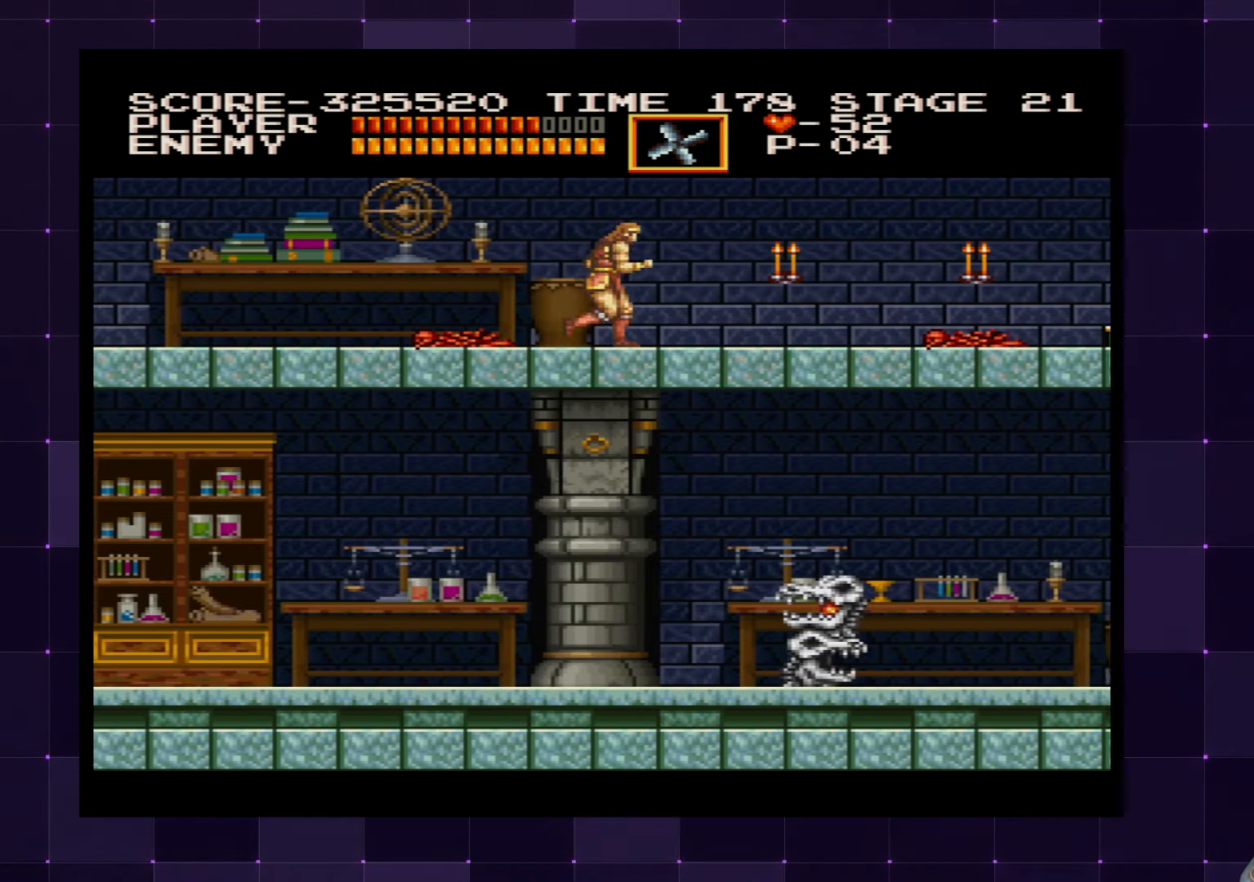
{"buttons": ["DPAD_RIGHT"], "left_stick": "center", "right_stick": "center", "events": [[100, "DPAD_RIGHT", "up"], [100, "DPAD_UP", "down"], [150, "SQUARE", "down"], [233, "DPAD_UP", "up"], [250, "SQUARE", "up"], [417, "DPAD_RIGHT", "down"]]}
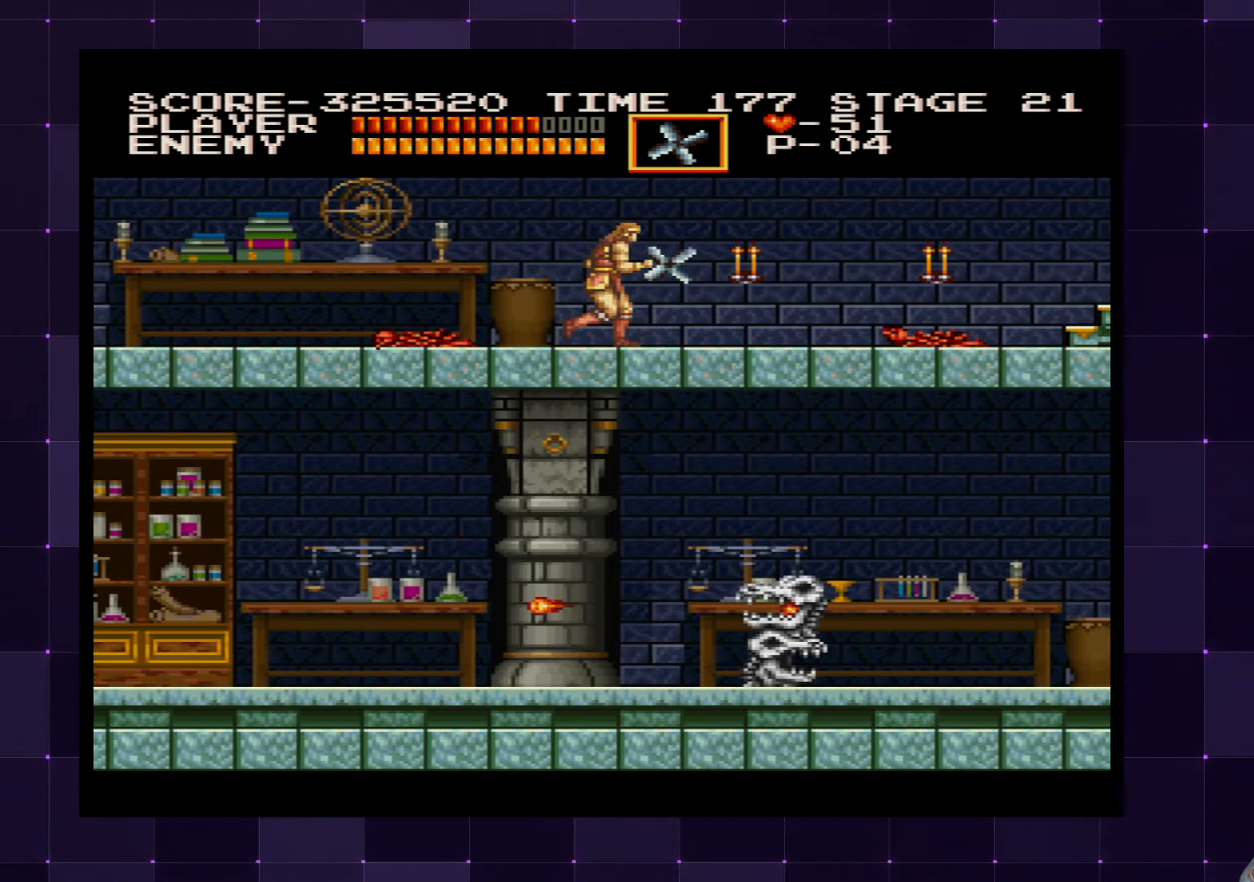
{"buttons": ["DPAD_RIGHT"], "left_stick": "center", "right_stick": "center", "events": []}
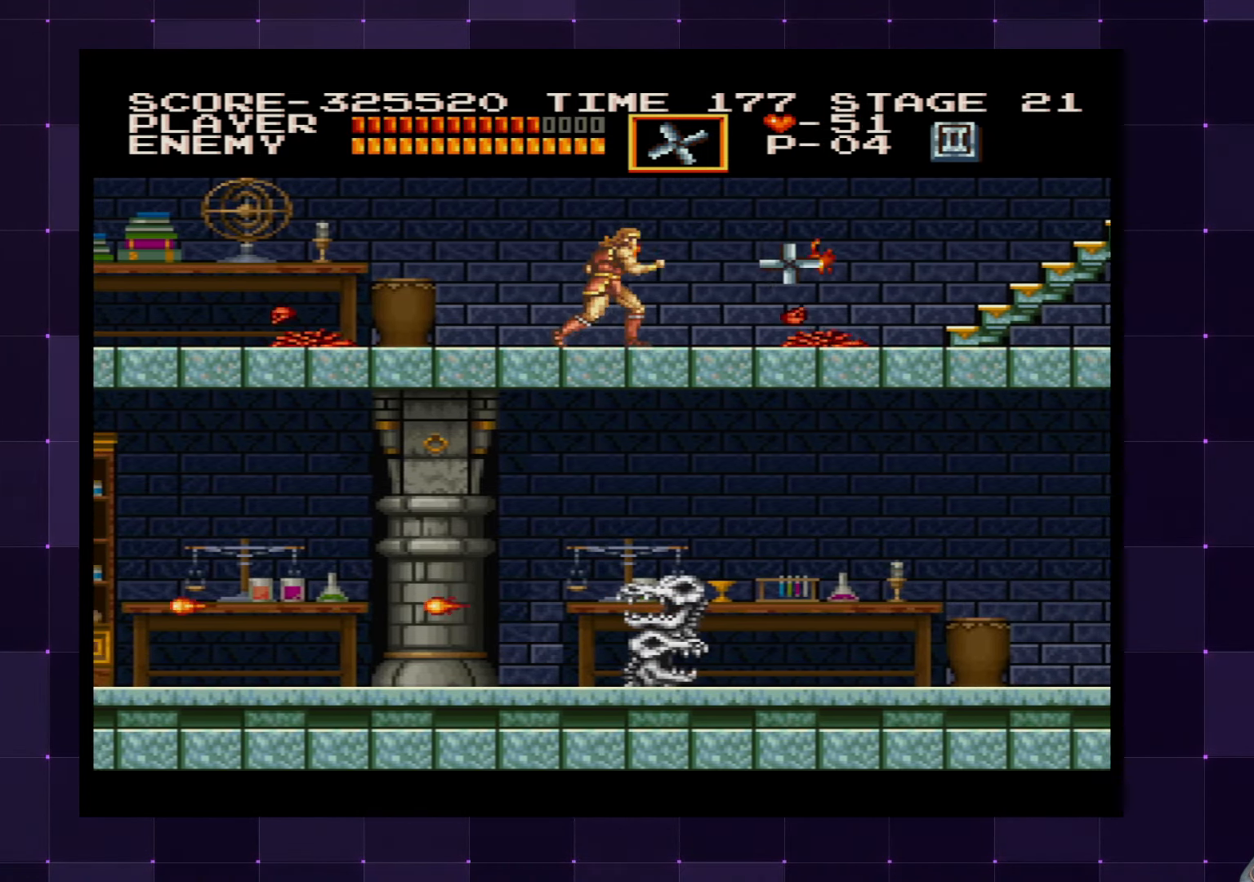
{"buttons": [], "left_stick": "center", "right_stick": "center", "events": [[217, "DPAD_RIGHT", "up"]]}